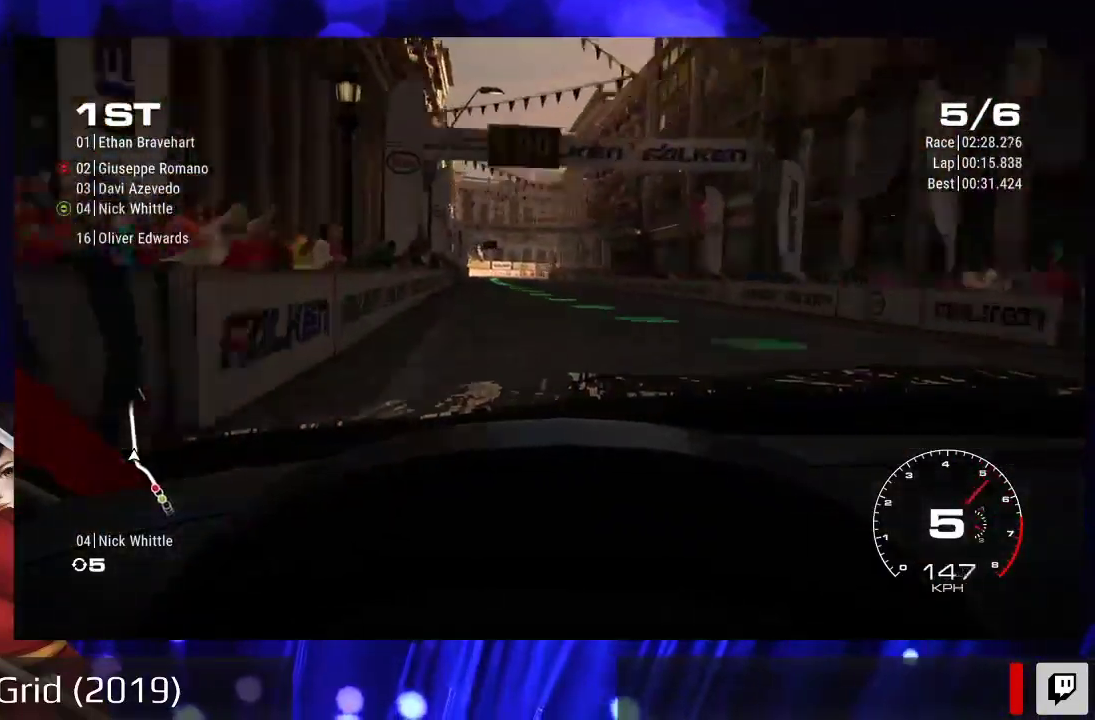
Gameplay with a controller (Xbox layout); each line is a JSON object with the inputs held at the frame after it (dt_ms = milliseconds from this image to that frame). "events" lists button and stick changes between this image and that frame as [ms after this image, input, new state], when the widget could be followed in between. Not read: L3 R3.
{"dt_ms": 500, "buttons": ["R2"], "left_stick": "center", "right_stick": "center", "events": []}
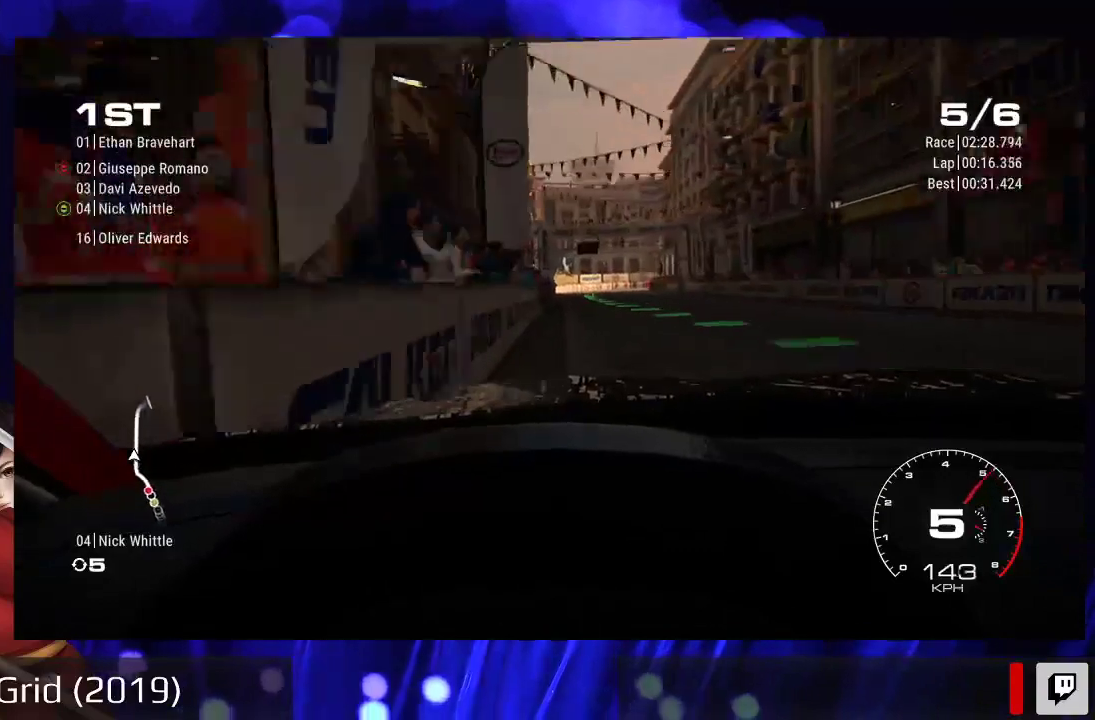
{"dt_ms": 500, "buttons": ["R2"], "left_stick": "center", "right_stick": "center", "events": []}
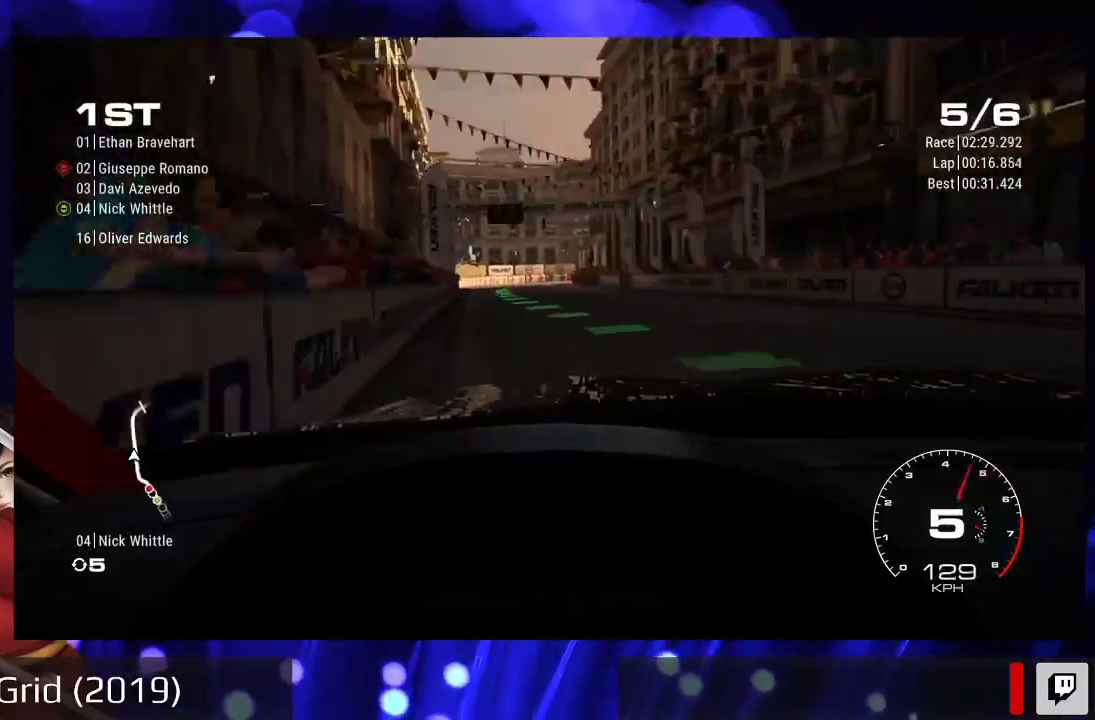
{"dt_ms": 500, "buttons": ["R2"], "left_stick": "center", "right_stick": "center", "events": [[67, "left_stick", "left"], [233, "left_stick", "center"]]}
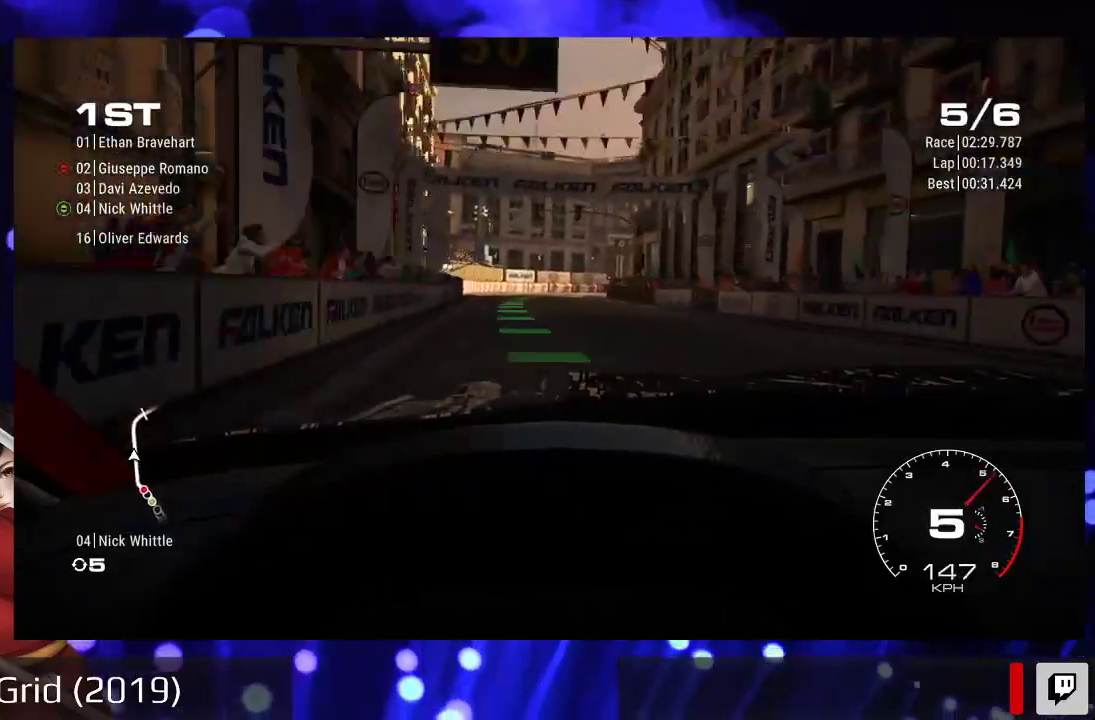
{"dt_ms": 500, "buttons": ["R2"], "left_stick": "center", "right_stick": "center", "events": [[33, "left_stick", "left"], [233, "left_stick", "center"]]}
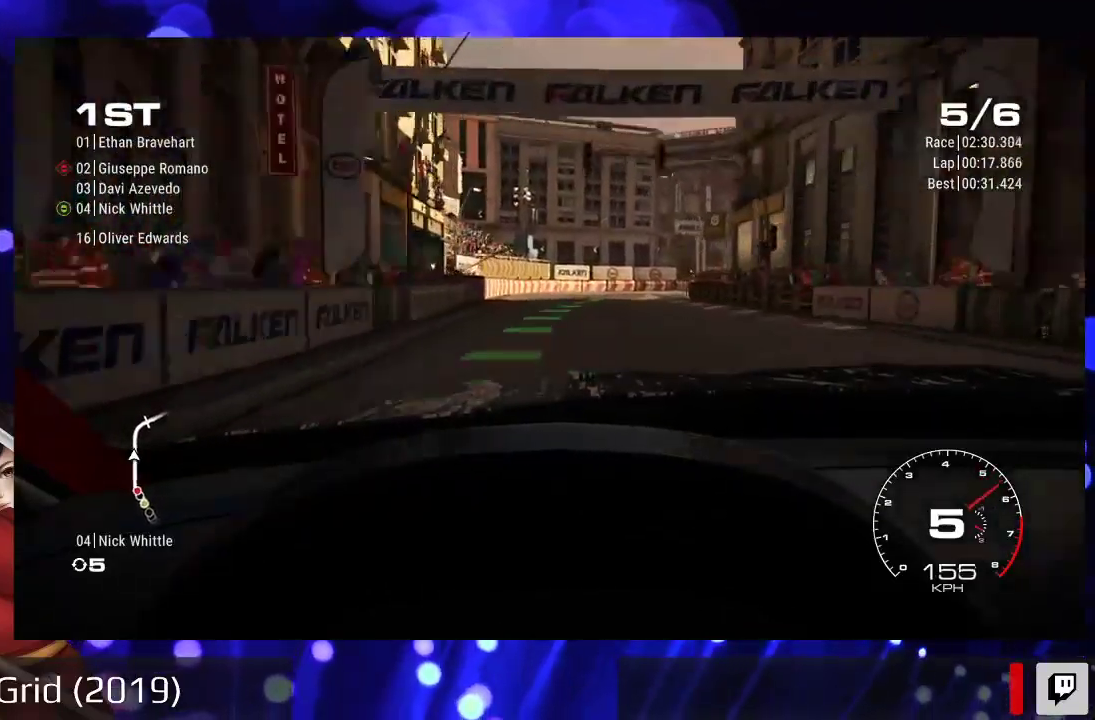
{"dt_ms": 1000, "buttons": ["R2"], "left_stick": "right", "right_stick": "center"}